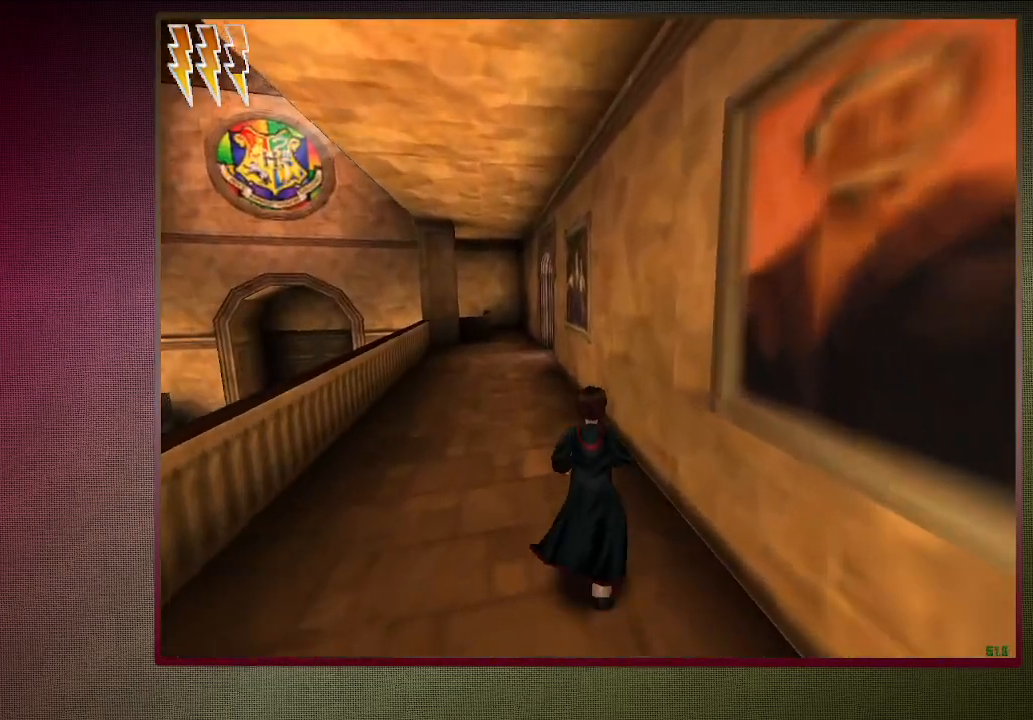
Gameplay with keyboard and mouse; each line is a JSON object with the keys and mouse buttons held at the frame after it. "events" lists presses ("down") and releases ("up") of "a", "alt", "c", "ctrl", "d", "down", "e", "f1", "left", "q", "return", "right", "s", "shift", "space", "tab", "up", "v", "w", "x", "z", "mouse_left", "mouse_wheel" and "mouse_right" between this image and that frame as [ms after this image, input, new state], when the widget could be followed in between. "mouse_left", "mouse_wheel", "mouse_right" = the "left", "wheel", "right" buttons of the "mouse" list. No other keys are recorded. "wheel" means that the mouse wheel is clicked or scrolled. Mouse movement is not recorded. Not read: other_keys.
{"keys": ["shift", "space", "w"], "mouse": [], "events": []}
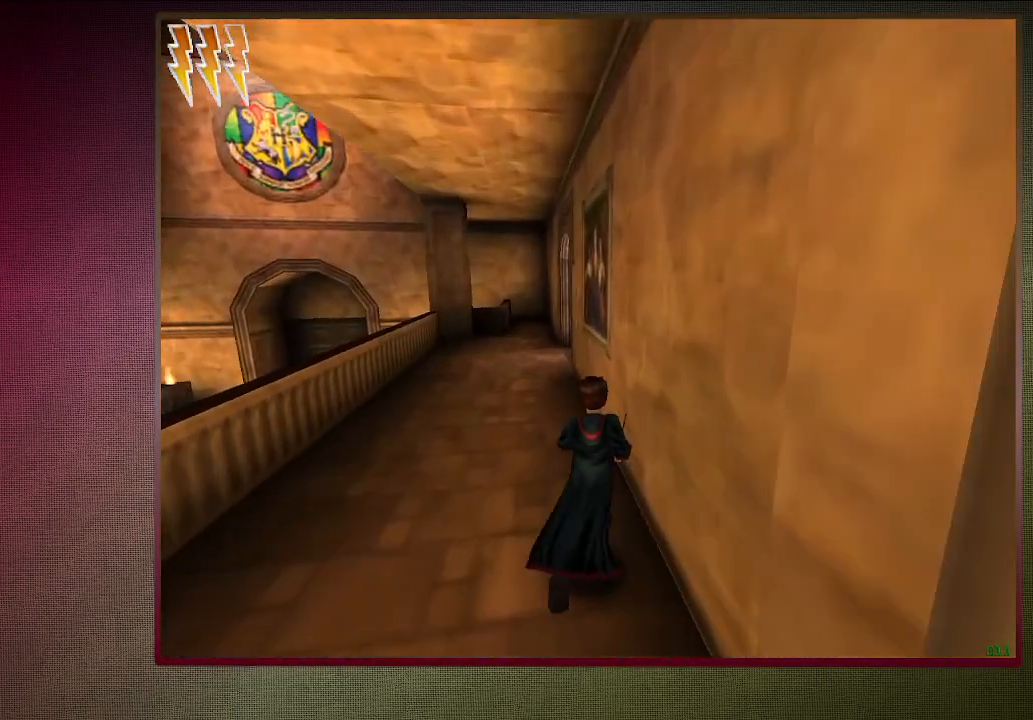
{"keys": ["shift", "space", "w"], "mouse": [], "events": []}
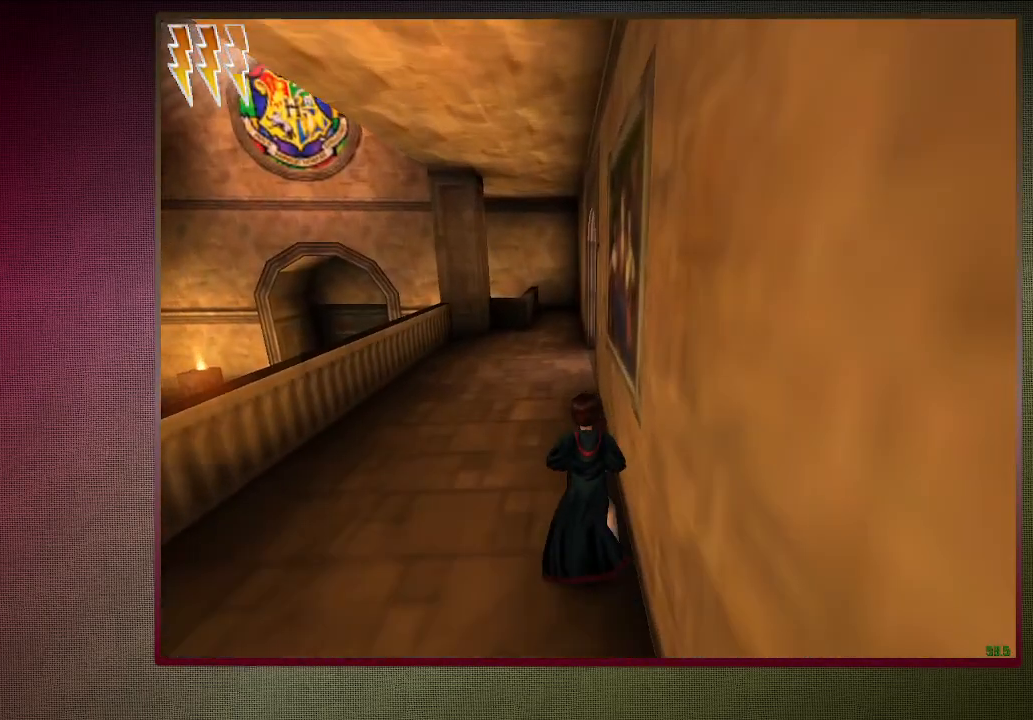
{"keys": ["shift", "space", "w"], "mouse": [], "events": []}
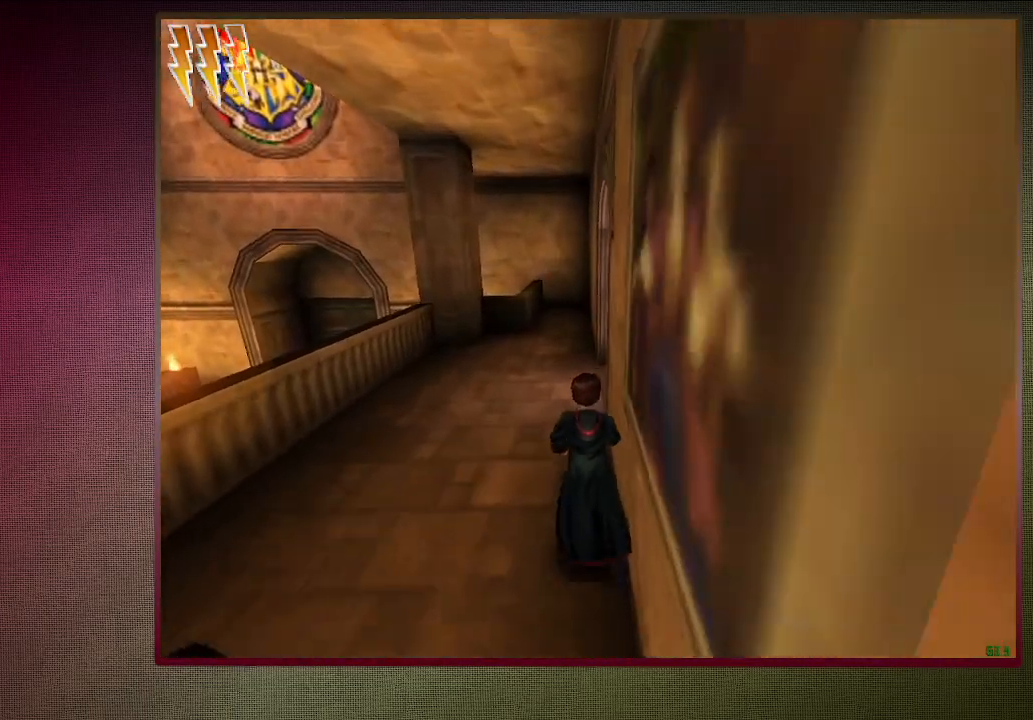
{"keys": ["shift", "space", "w"], "mouse": [], "events": []}
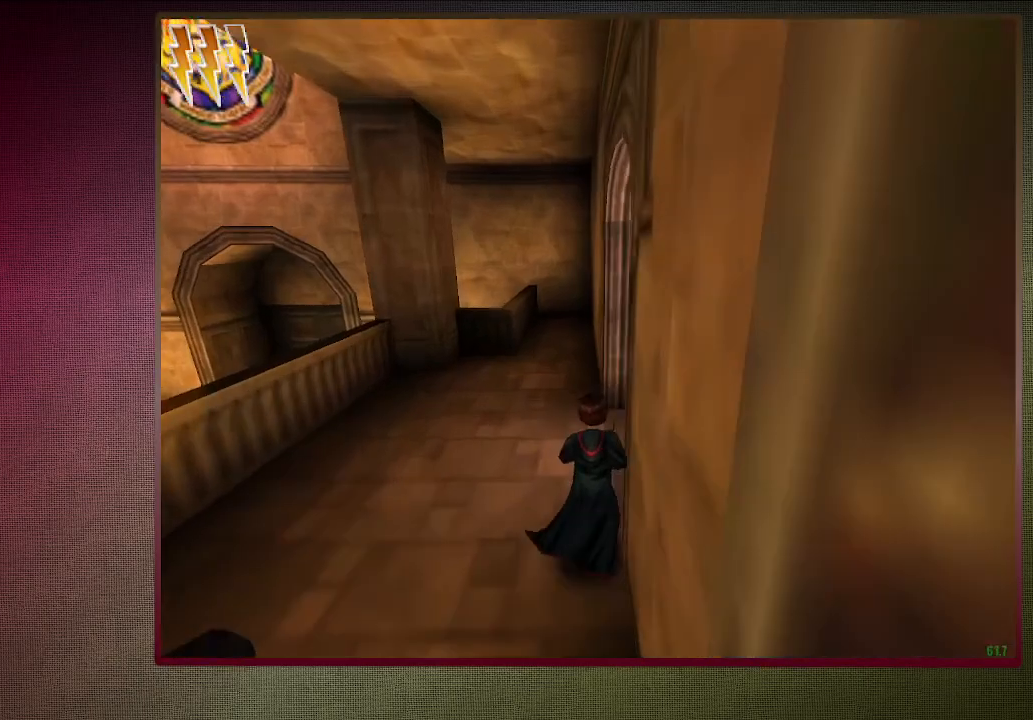
{"keys": ["d", "space", "v"], "mouse": [], "events": [[200, "d", "down"], [200, "v", "down"], [250, "shift", "up"], [250, "w", "up"]]}
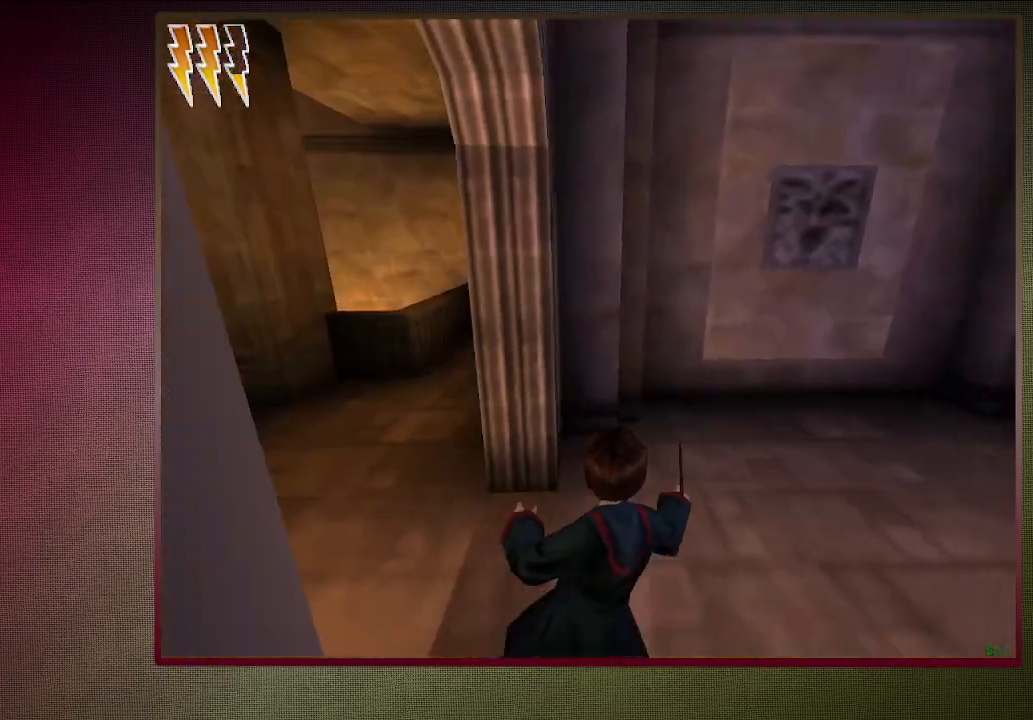
{"keys": ["d", "space", "v"], "mouse": [], "events": []}
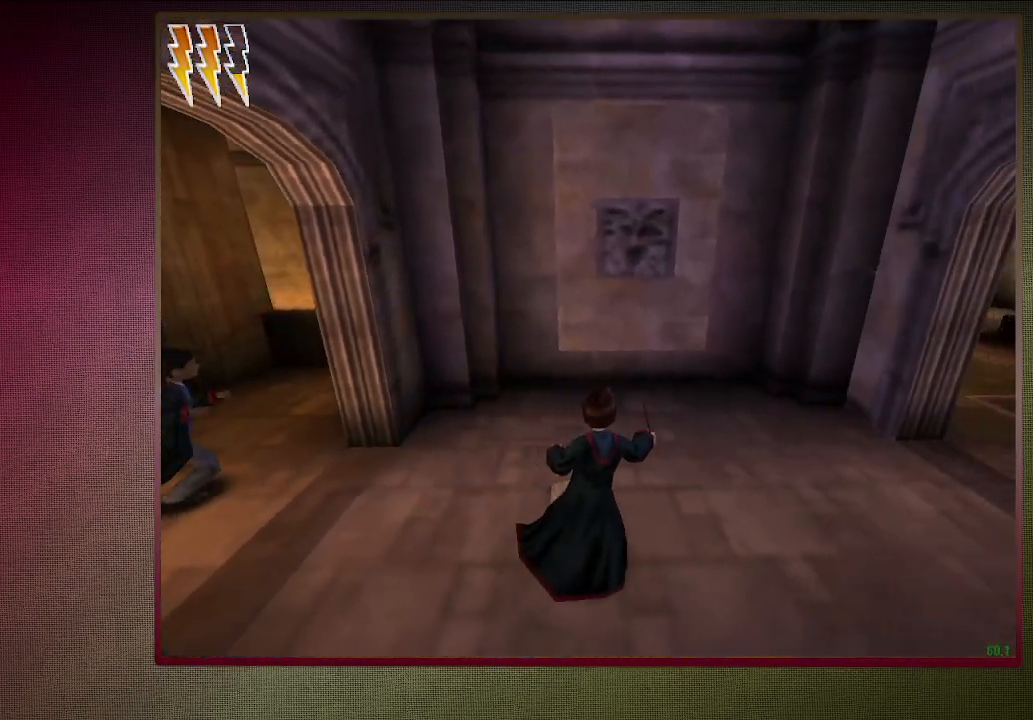
{"keys": ["d", "space", "v"], "mouse": [], "events": []}
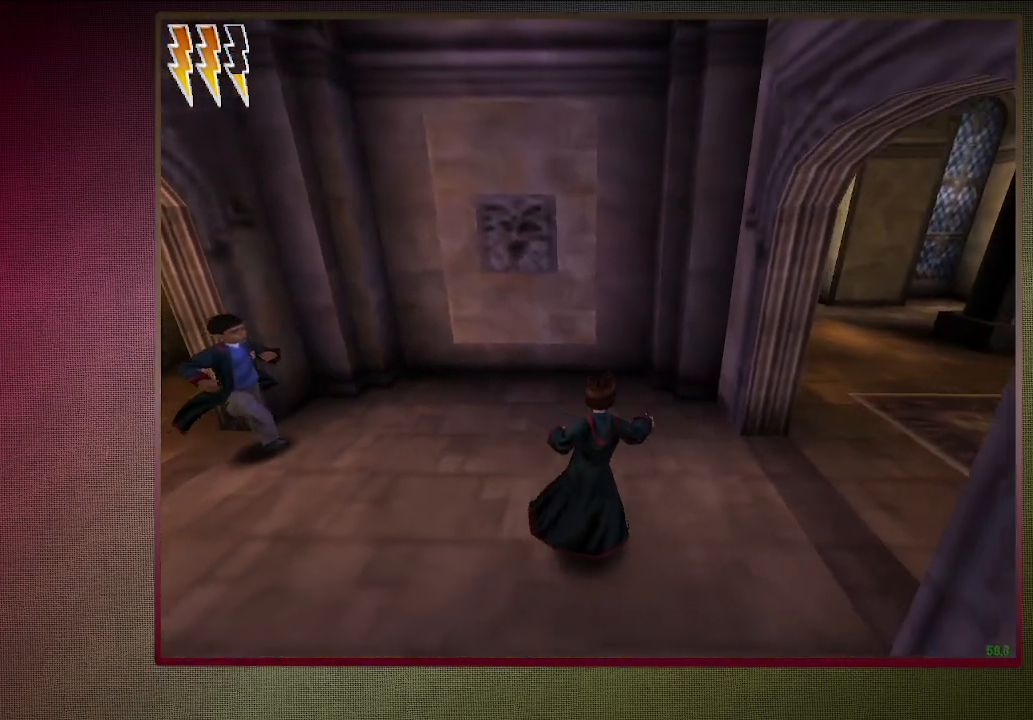
{"keys": ["d", "space", "v"], "mouse": [], "events": []}
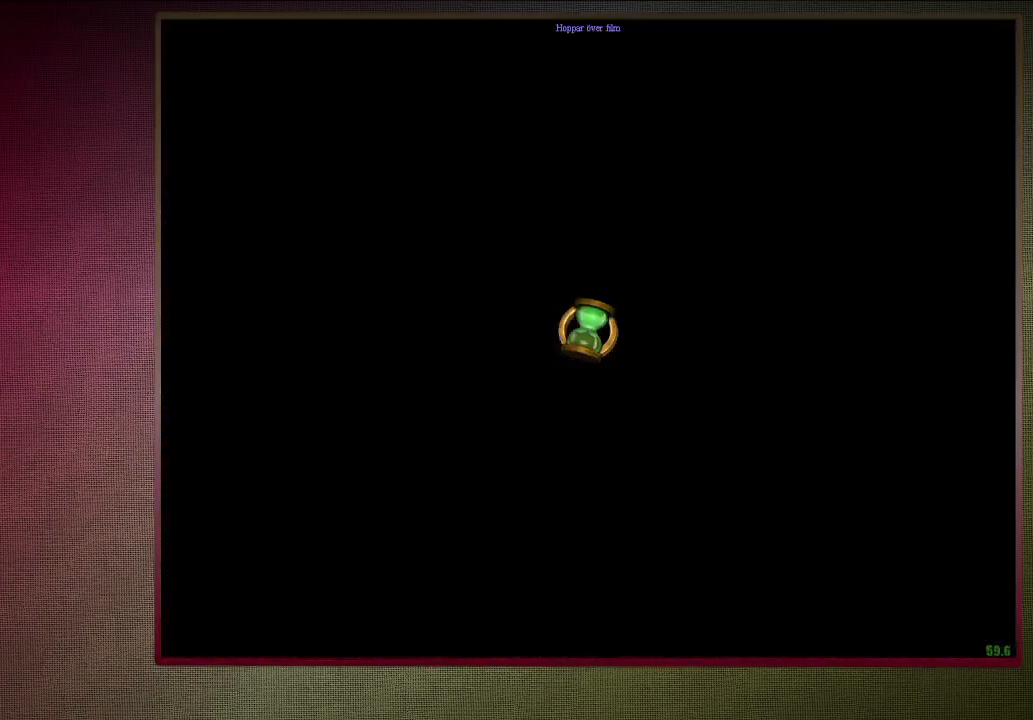
{"keys": ["space", "w"], "mouse": [], "events": [[367, "d", "up"], [417, "v", "up"], [467, "w", "down"]]}
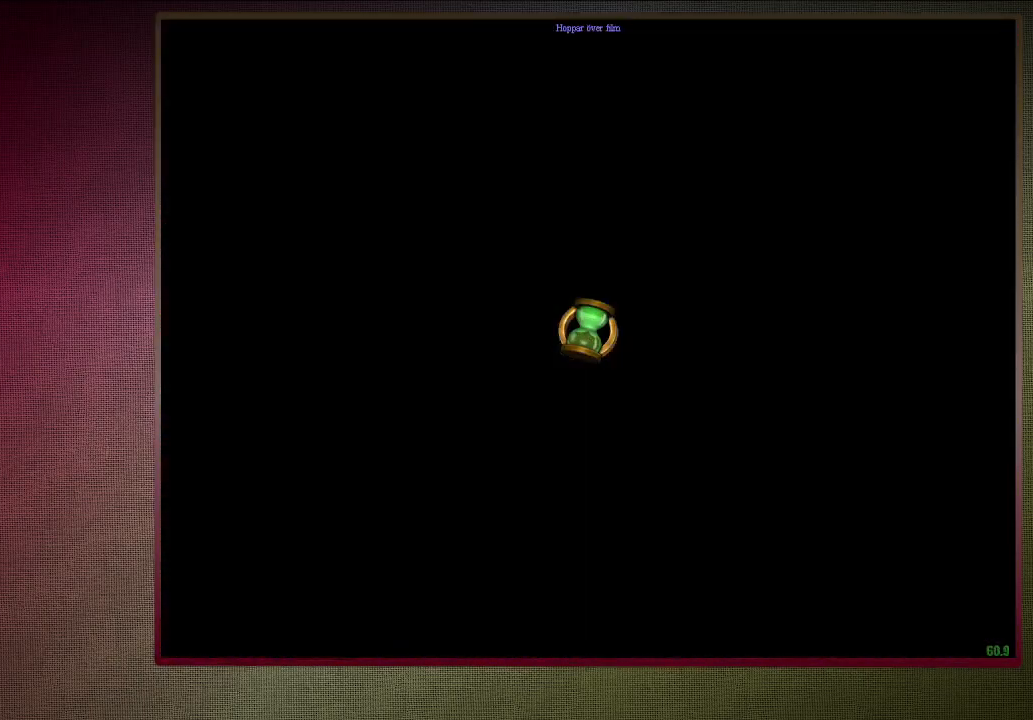
{"keys": ["shift", "space", "w"], "mouse": [], "events": [[17, "shift", "down"]]}
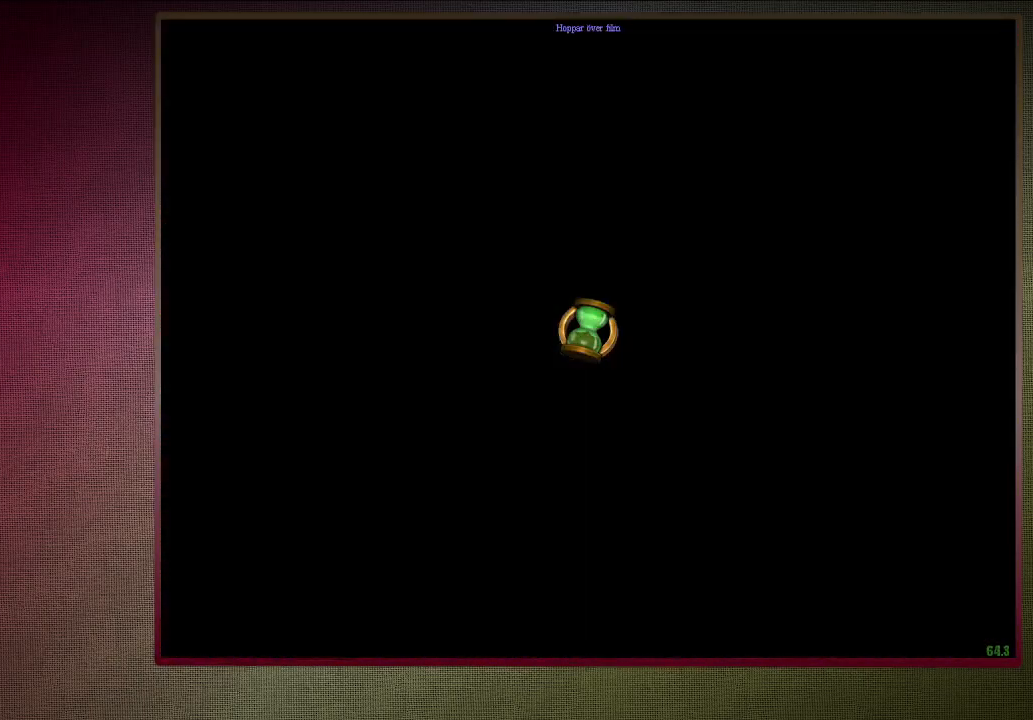
{"keys": ["shift", "space", "w"], "mouse": [], "events": []}
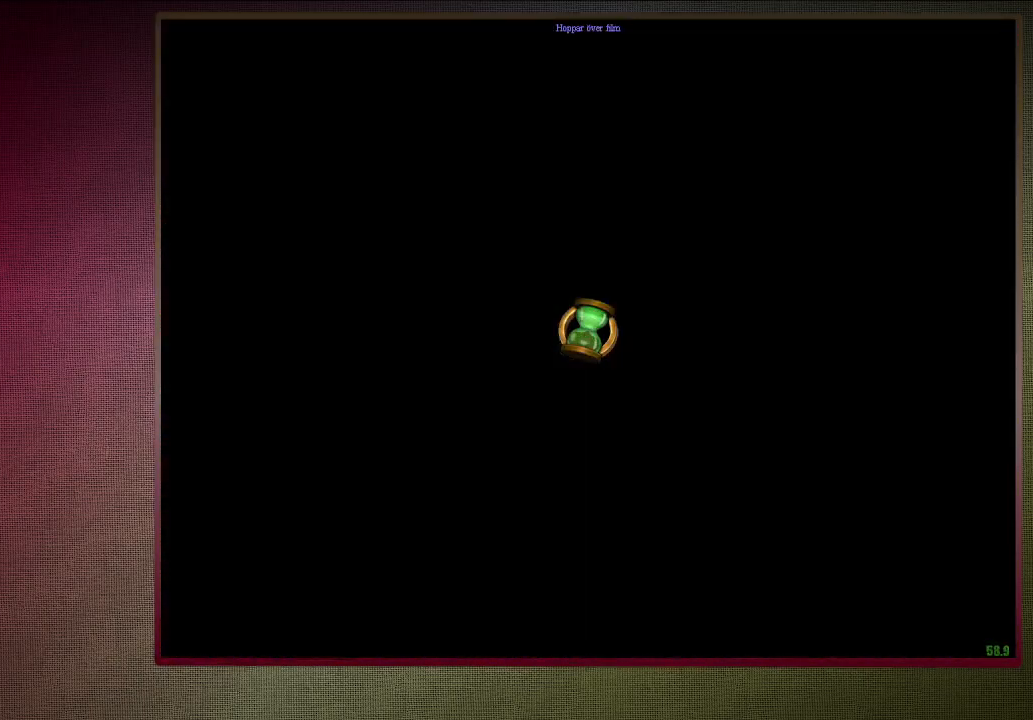
{"keys": ["shift", "space", "w"], "mouse": [], "events": []}
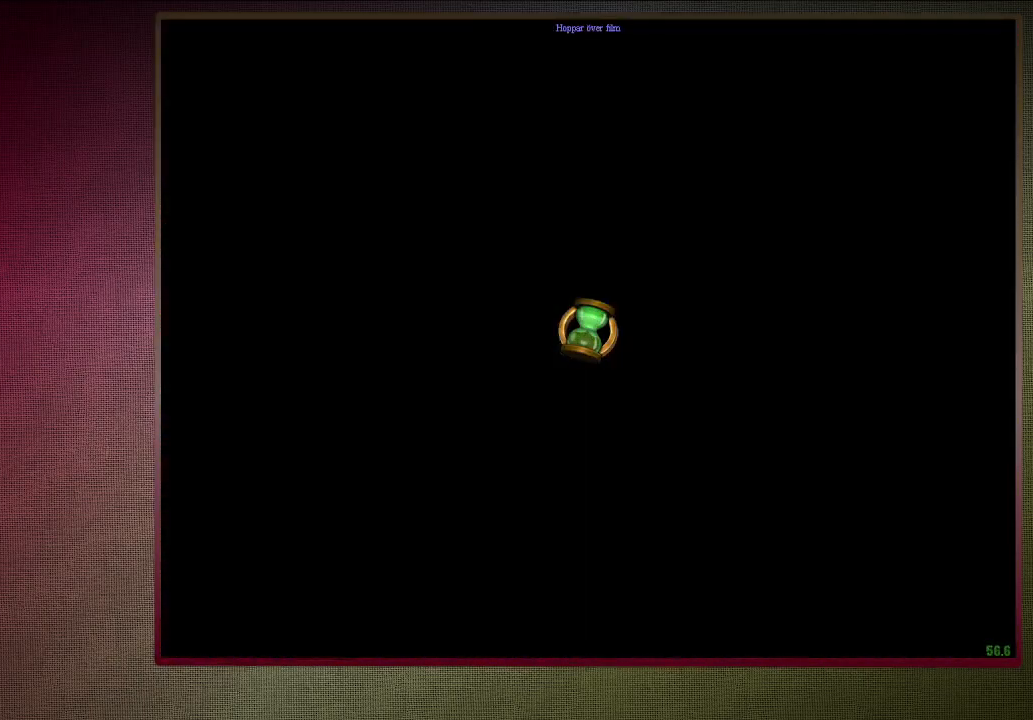
{"keys": ["shift", "space", "w"], "mouse": [], "events": []}
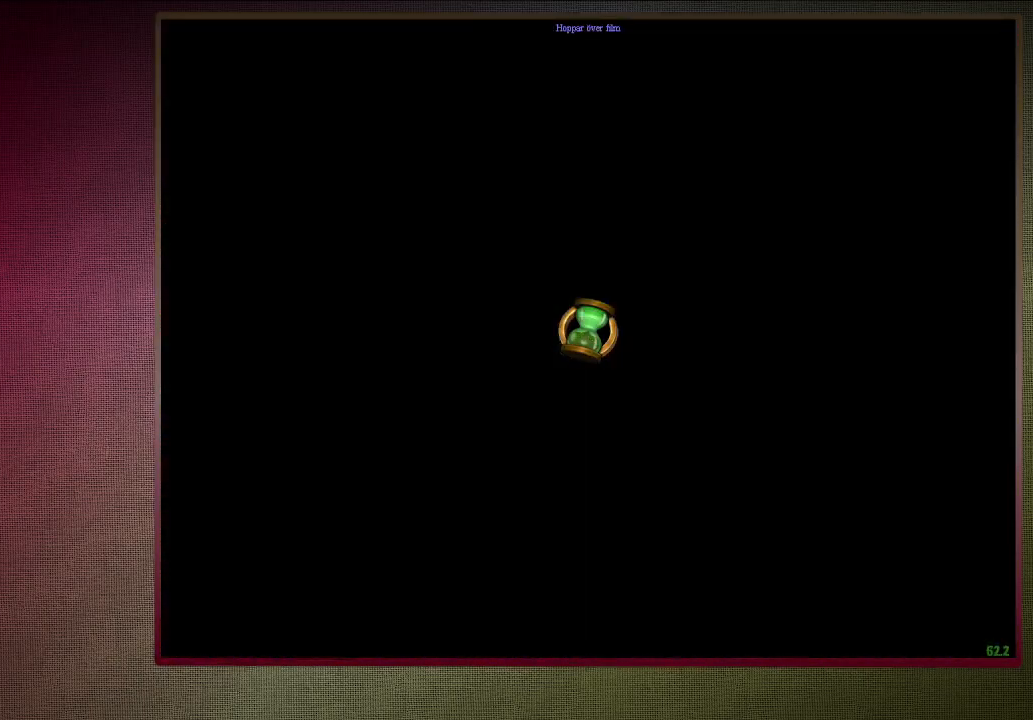
{"keys": ["shift", "space", "w"], "mouse": [], "events": []}
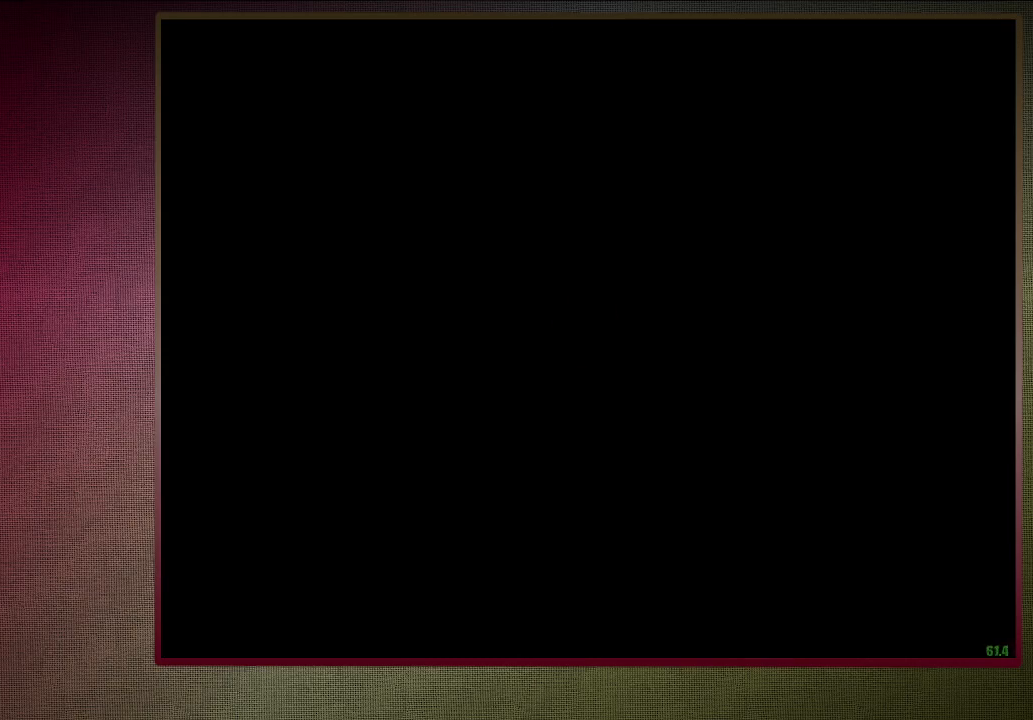
{"keys": ["shift", "space", "w"], "mouse": [], "events": []}
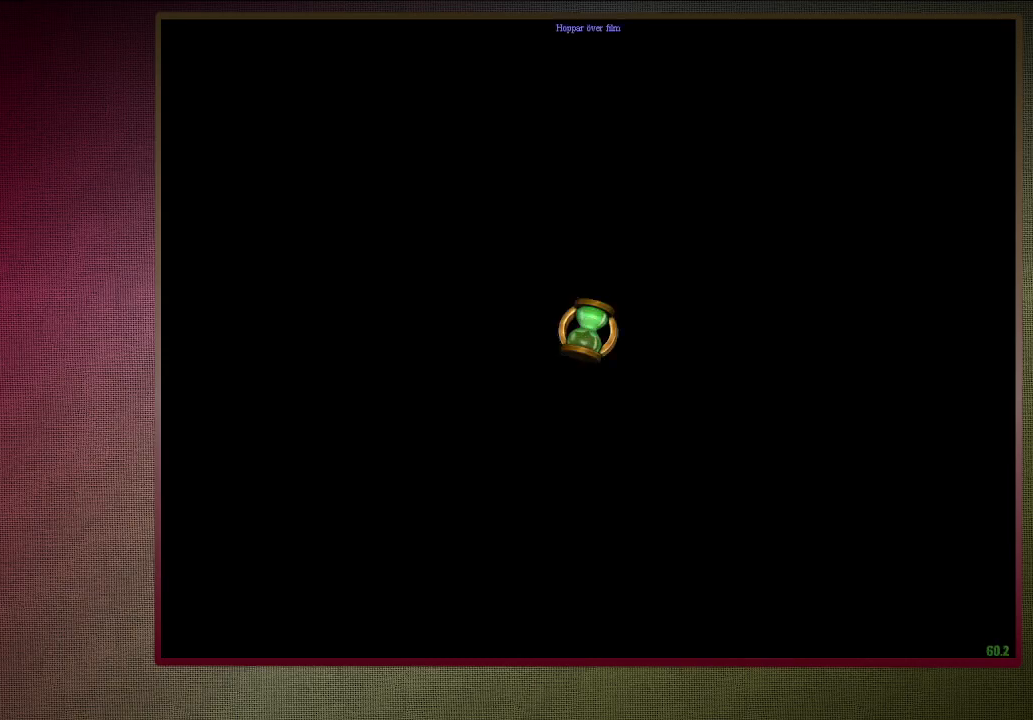
{"keys": ["shift", "space", "w"], "mouse": [], "events": []}
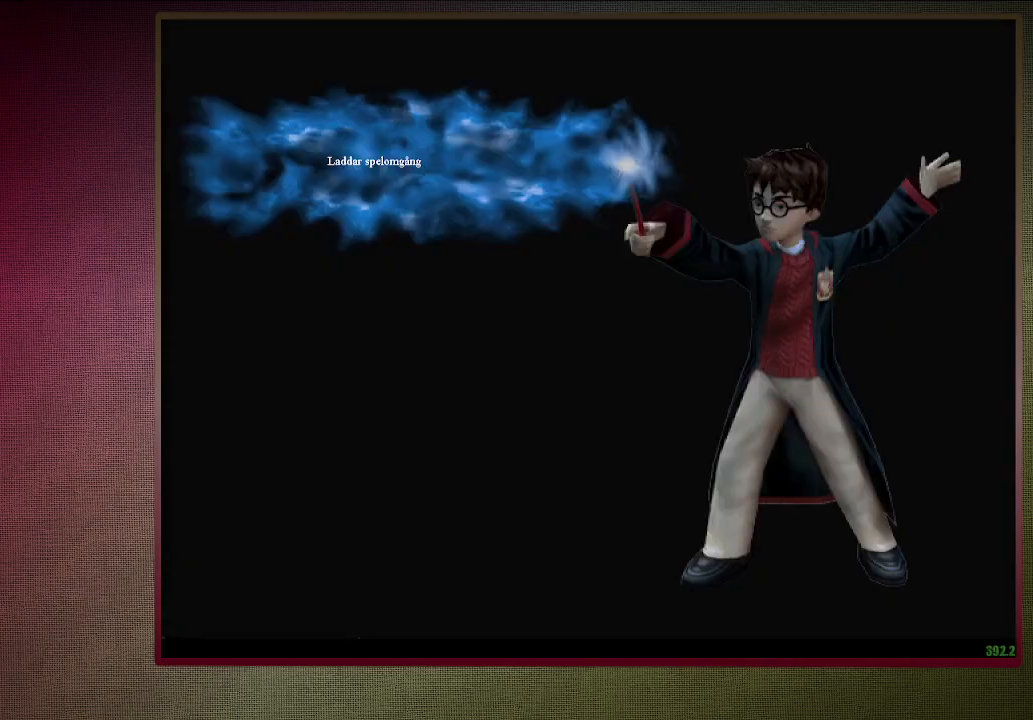
{"keys": ["shift", "space", "w"], "mouse": [], "events": []}
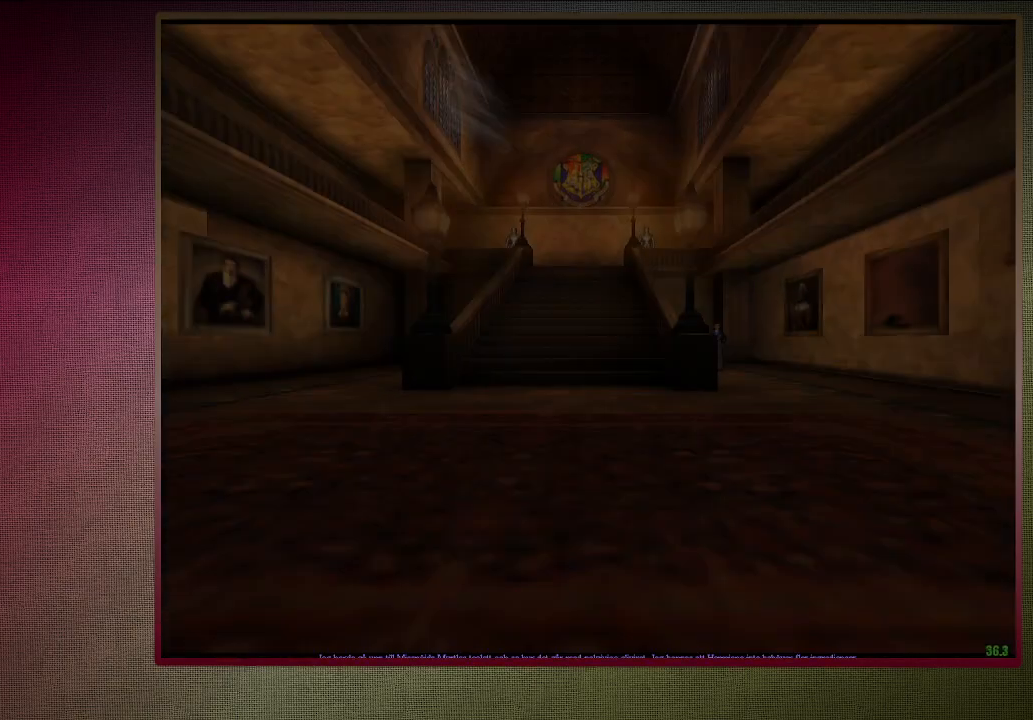
{"keys": ["shift", "space", "w"], "mouse": [], "events": []}
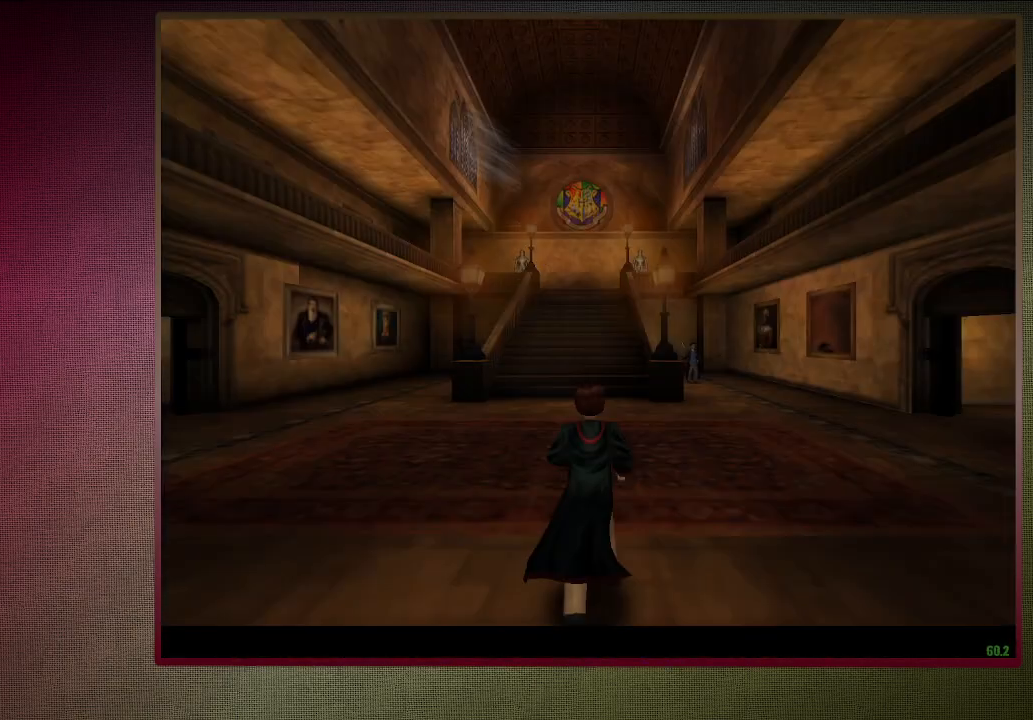
{"keys": ["shift", "space", "w"], "mouse": [], "events": []}
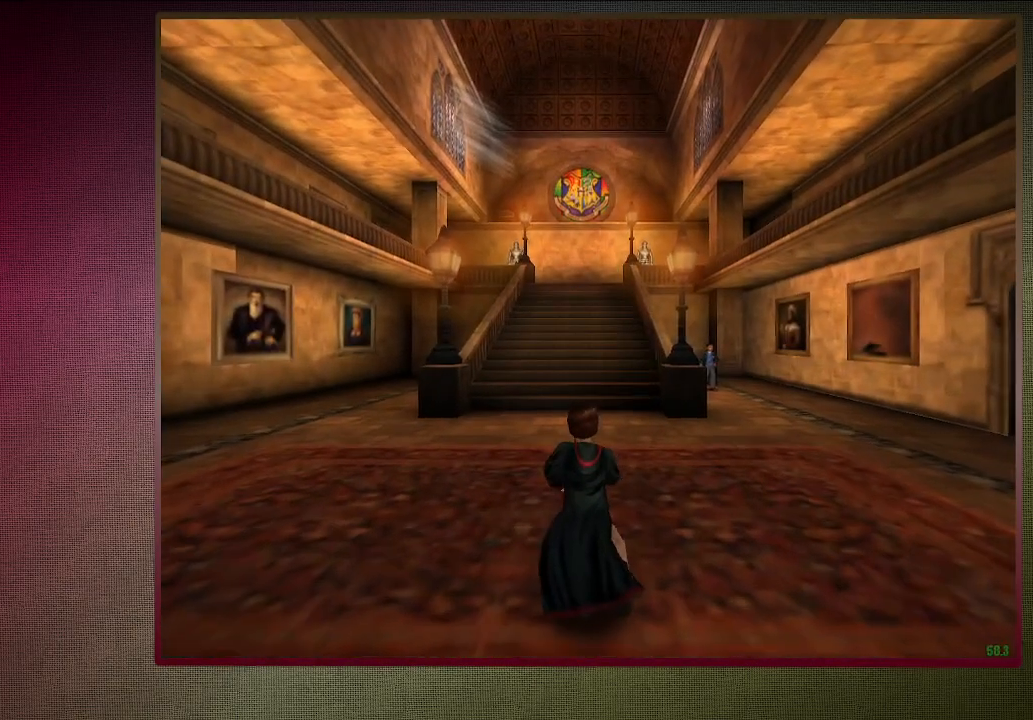
{"keys": ["shift", "space", "w"], "mouse": [], "events": []}
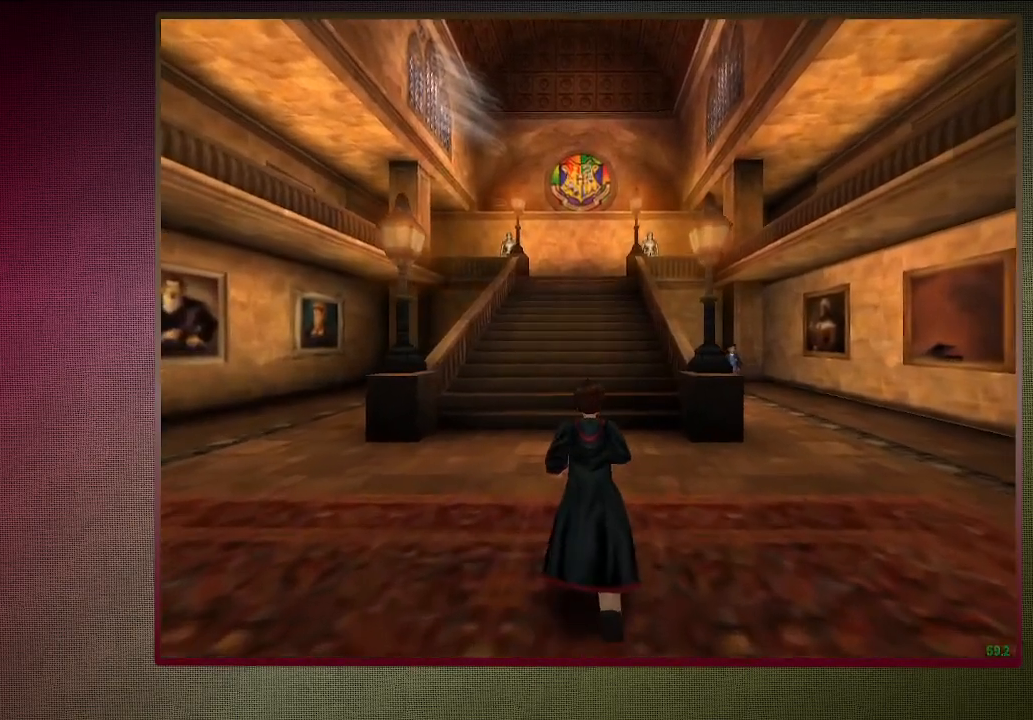
{"keys": ["shift", "space", "w"], "mouse": [], "events": []}
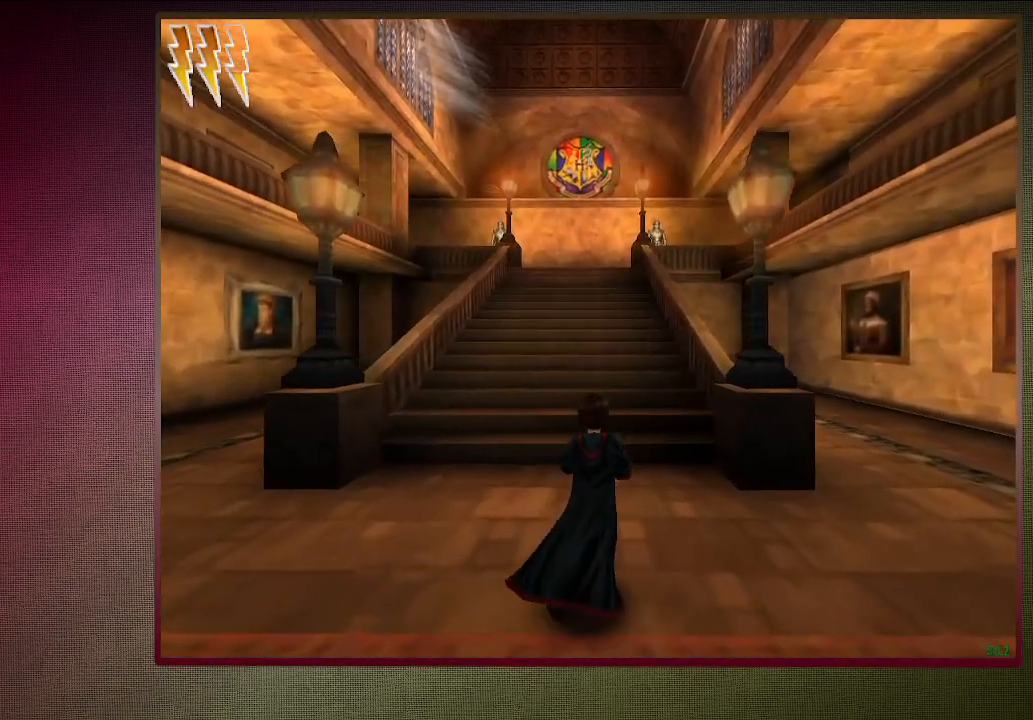
{"keys": ["shift", "space", "w"], "mouse": [], "events": []}
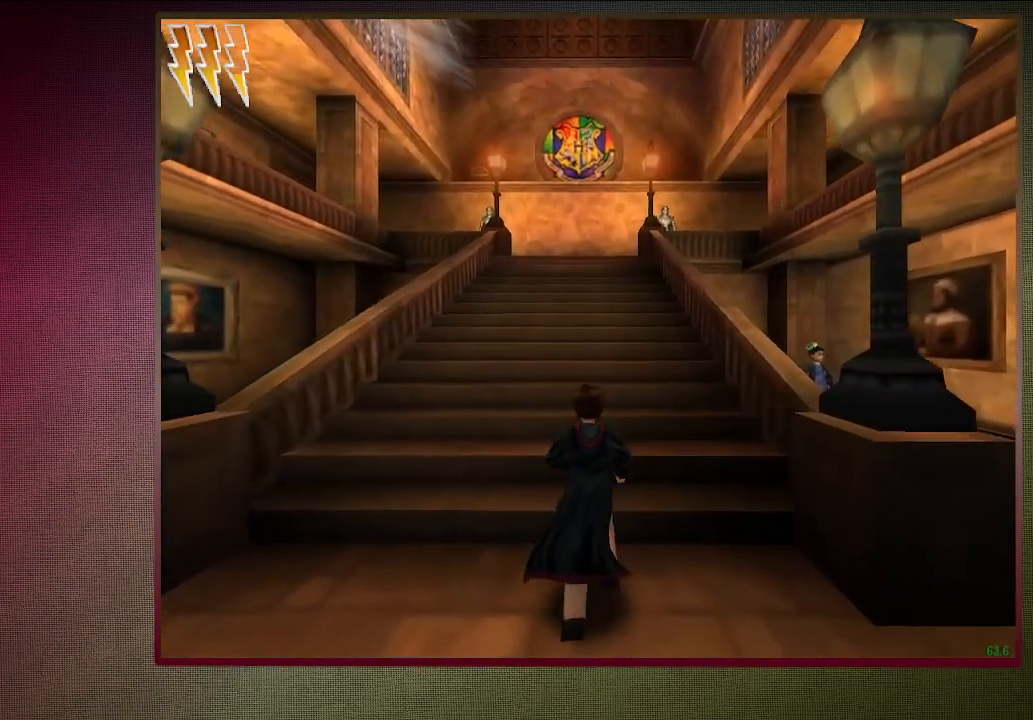
{"keys": ["shift", "space", "w"], "mouse": [], "events": []}
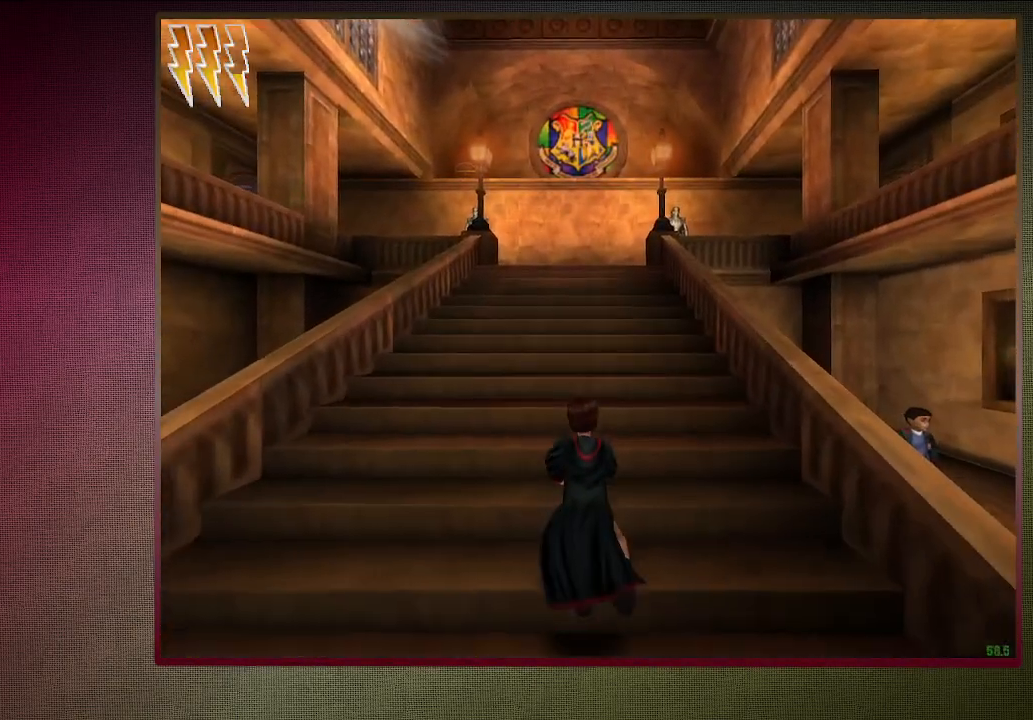
{"keys": ["shift", "space", "w"], "mouse": [], "events": []}
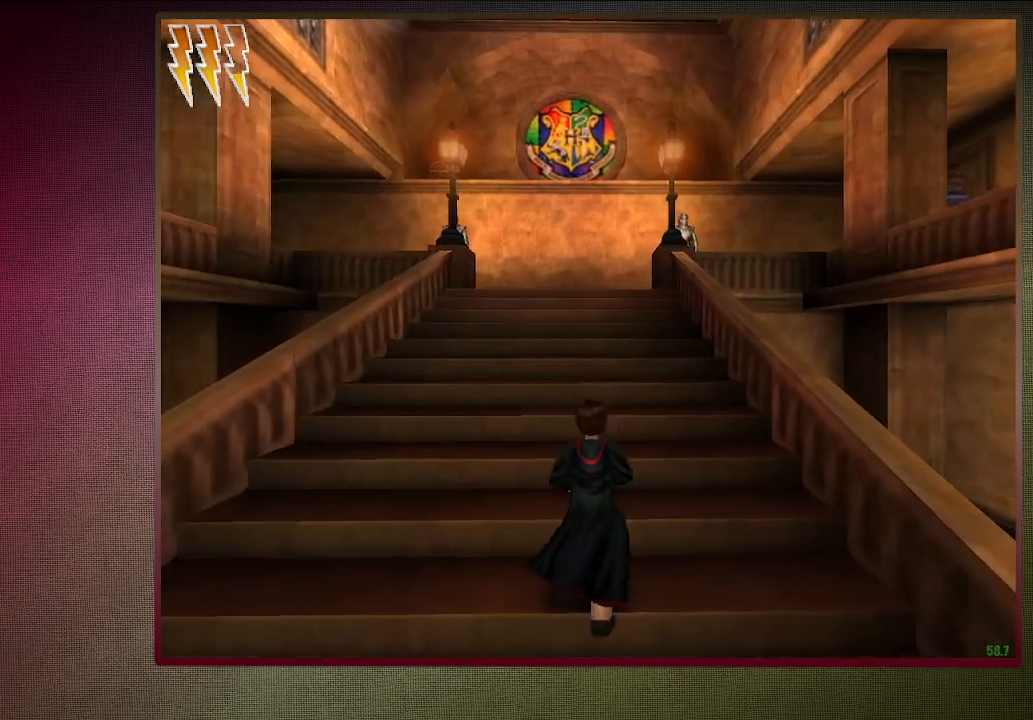
{"keys": ["shift", "space", "w"], "mouse": [], "events": []}
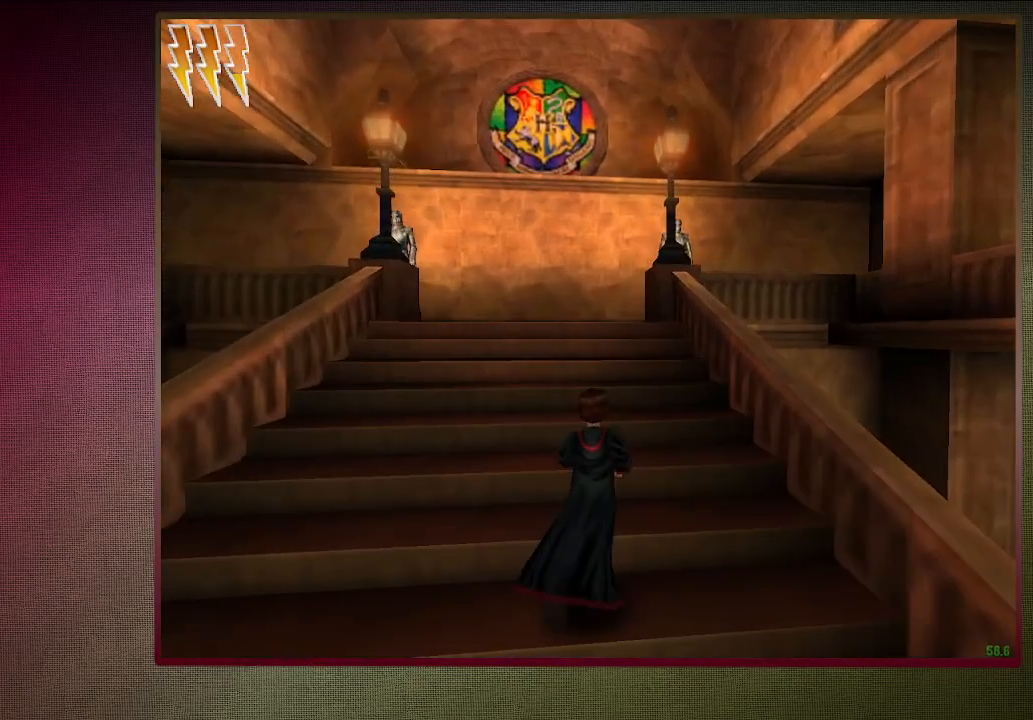
{"keys": ["shift", "space", "w"], "mouse": [], "events": []}
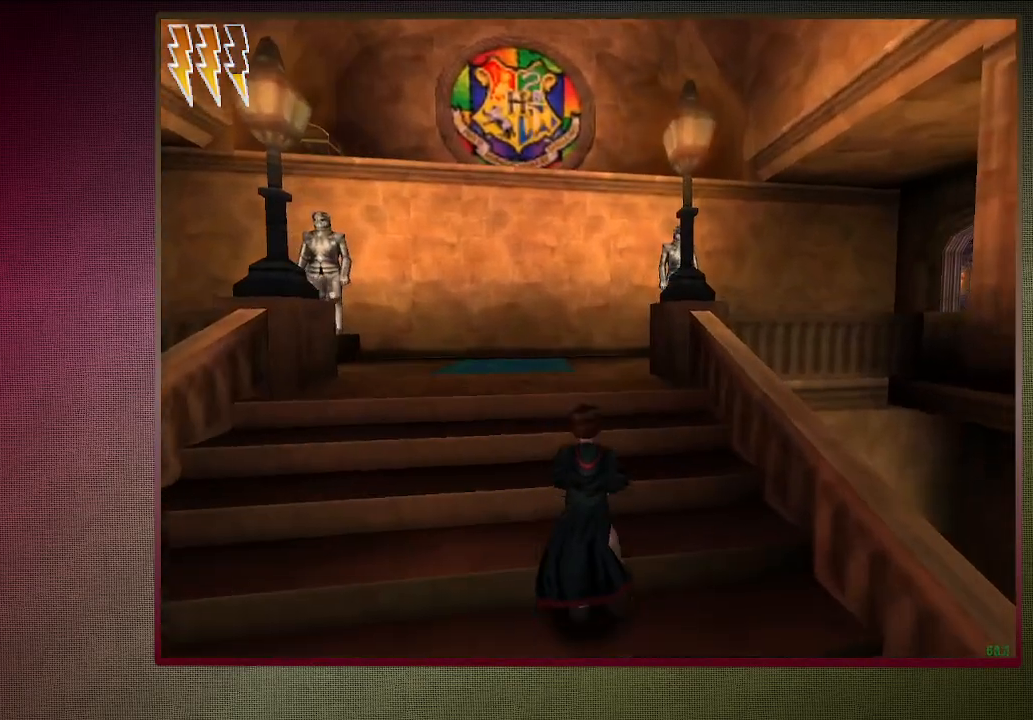
{"keys": ["shift", "space", "w"], "mouse": [], "events": []}
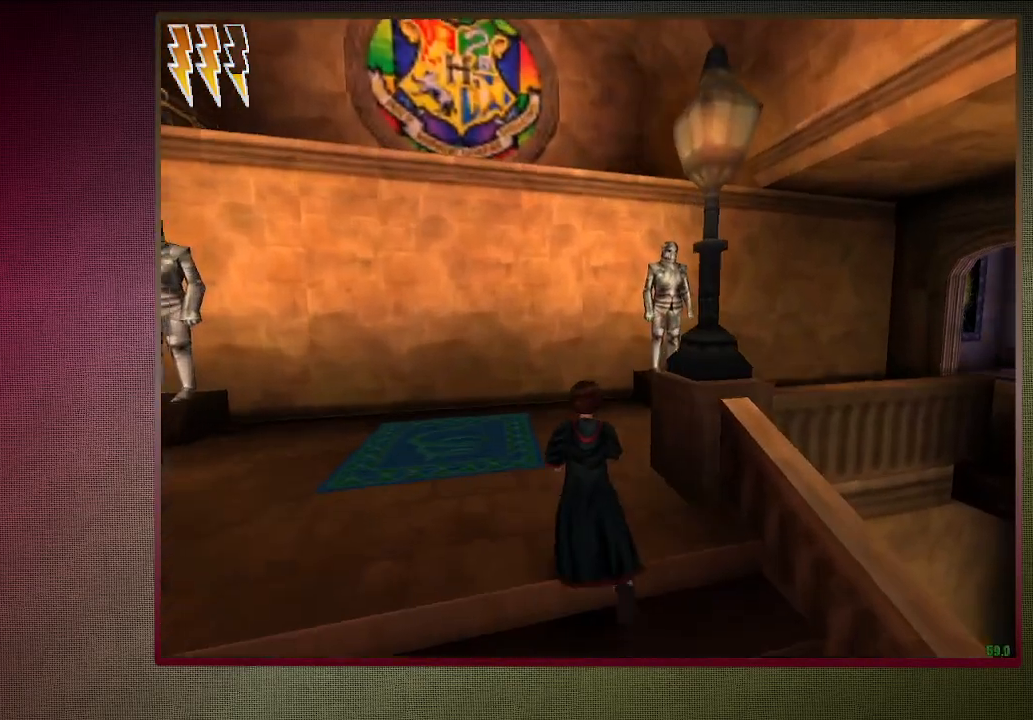
{"keys": ["shift", "space", "w"], "mouse": [], "events": []}
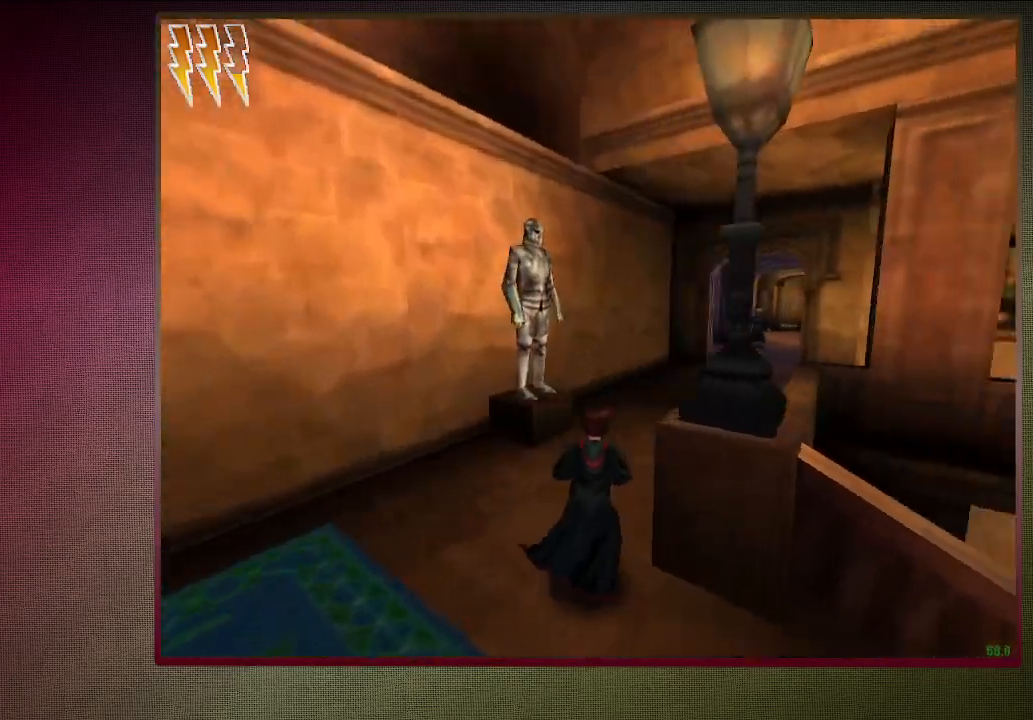
{"keys": ["shift", "space", "w"], "mouse": [], "events": []}
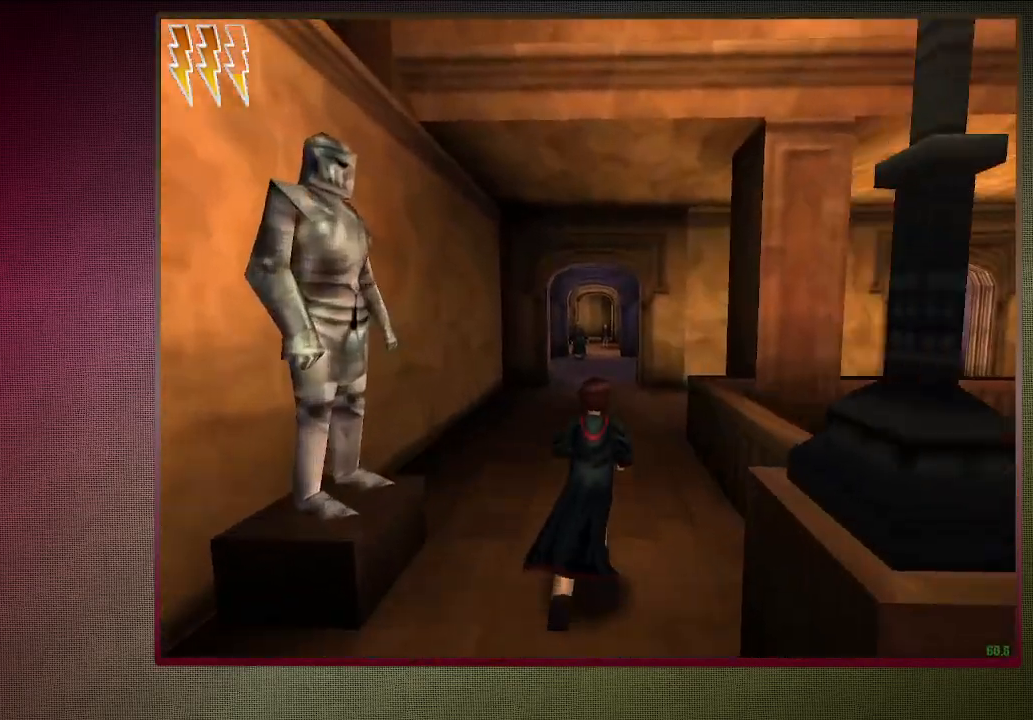
{"keys": ["shift", "space", "w"], "mouse": [], "events": []}